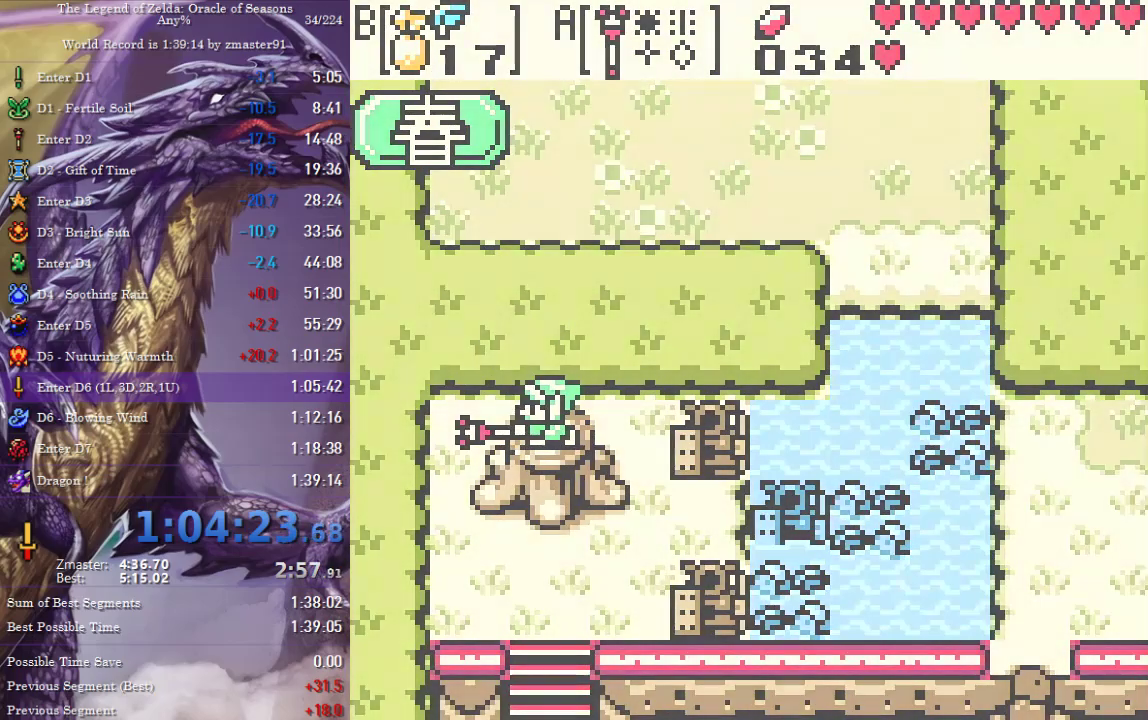
Gameplay with a controller (PlayStation layout); each line is a JSON object with the inputs held at the frame after it. "events" lists button and stick changes between this image and that frame as [ms after this image, input, new state], when the widget could be followed in between. Not read: L3 R3 other_buttons.
{"buttons": ["CROSS", "CIRCLE", "SQUARE", "TRIANGLE"], "events": [[17, "CIRCLE", "up"], [17, "CROSS", "up"], [17, "SQUARE", "up"], [17, "TRIANGLE", "up"], [67, "CIRCLE", "down"], [67, "CROSS", "down"], [67, "SQUARE", "down"], [67, "TRIANGLE", "down"], [133, "CIRCLE", "up"], [133, "CROSS", "up"], [133, "SQUARE", "up"], [133, "TRIANGLE", "up"], [200, "CIRCLE", "down"], [200, "CROSS", "down"], [200, "SQUARE", "down"], [200, "TRIANGLE", "down"], [283, "CIRCLE", "up"], [283, "CROSS", "up"], [283, "SQUARE", "up"], [283, "TRIANGLE", "up"], [350, "CIRCLE", "down"], [350, "CROSS", "down"], [350, "SQUARE", "down"], [350, "TRIANGLE", "down"], [400, "CIRCLE", "up"], [400, "CROSS", "up"], [400, "SQUARE", "up"], [400, "TRIANGLE", "up"], [483, "CIRCLE", "down"], [483, "CROSS", "down"], [483, "SQUARE", "down"], [483, "TRIANGLE", "down"]]}
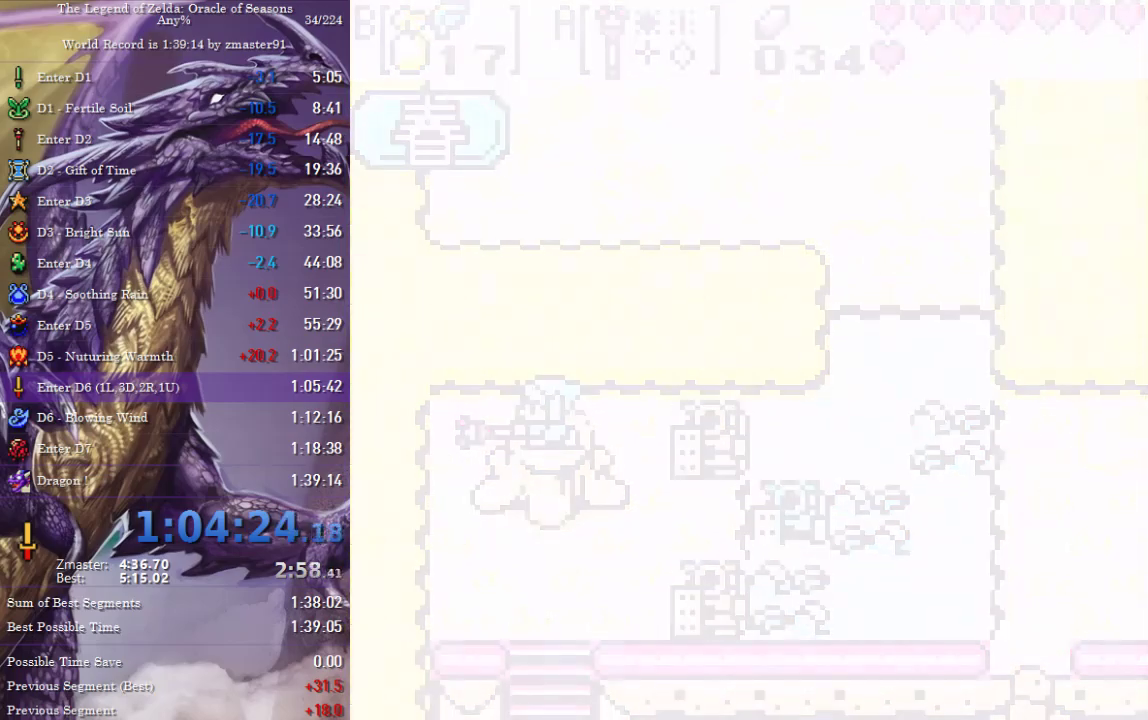
{"buttons": ["CROSS", "CIRCLE", "SQUARE", "TRIANGLE"], "events": [[50, "CIRCLE", "up"], [50, "CROSS", "up"], [50, "SQUARE", "up"], [50, "TRIANGLE", "up"], [100, "CIRCLE", "down"], [100, "CROSS", "down"], [100, "SQUARE", "down"], [100, "TRIANGLE", "down"], [167, "CIRCLE", "up"], [167, "CROSS", "up"], [167, "SQUARE", "up"], [167, "TRIANGLE", "up"], [250, "CIRCLE", "down"], [250, "CROSS", "down"], [250, "SQUARE", "down"], [250, "TRIANGLE", "down"], [300, "CIRCLE", "up"], [300, "CROSS", "up"], [300, "SQUARE", "up"], [300, "TRIANGLE", "up"], [367, "CIRCLE", "down"], [367, "CROSS", "down"], [367, "SQUARE", "down"], [367, "TRIANGLE", "down"], [433, "CIRCLE", "up"], [433, "CROSS", "up"], [433, "SQUARE", "up"], [433, "TRIANGLE", "up"], [500, "CIRCLE", "down"], [500, "CROSS", "down"], [500, "SQUARE", "down"], [500, "TRIANGLE", "down"]]}
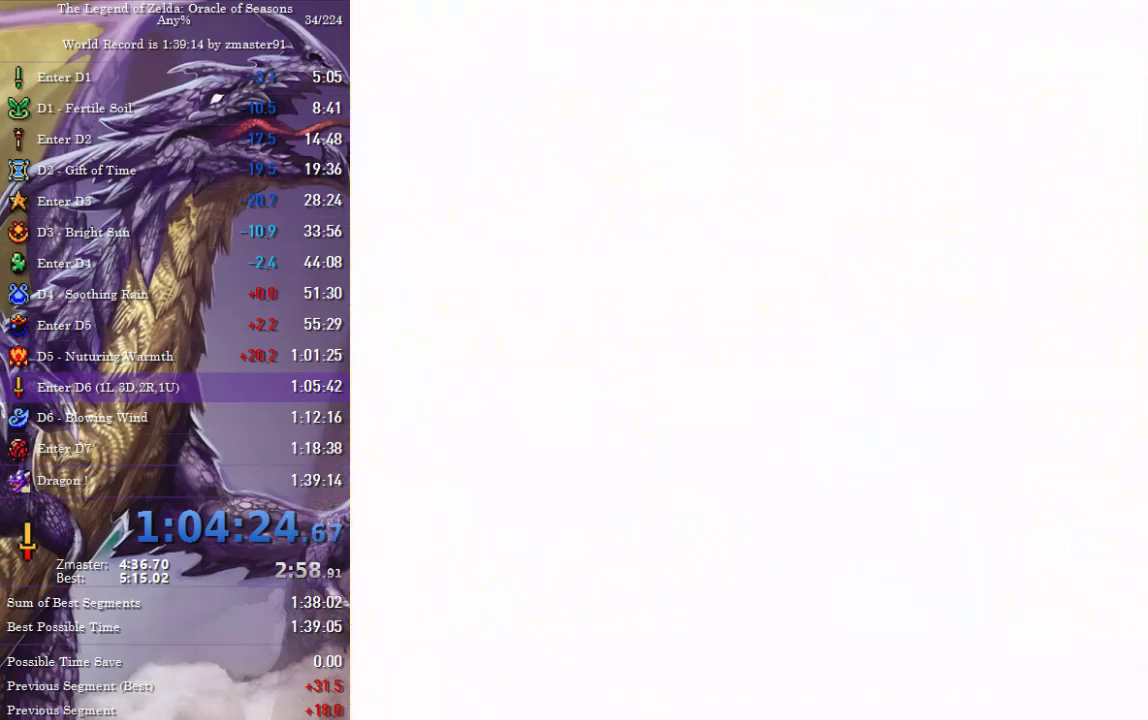
{"buttons": [], "events": [[50, "CIRCLE", "up"], [50, "CROSS", "up"], [50, "SQUARE", "up"], [50, "TRIANGLE", "up"], [117, "CIRCLE", "down"], [117, "CROSS", "down"], [117, "SQUARE", "down"], [117, "TRIANGLE", "down"], [383, "CIRCLE", "up"], [383, "CROSS", "up"], [383, "SQUARE", "up"], [383, "TRIANGLE", "up"], [433, "CIRCLE", "down"], [433, "CROSS", "down"], [433, "SQUARE", "down"], [433, "TRIANGLE", "down"], [500, "CIRCLE", "up"], [500, "CROSS", "up"], [500, "SQUARE", "up"], [500, "TRIANGLE", "up"]]}
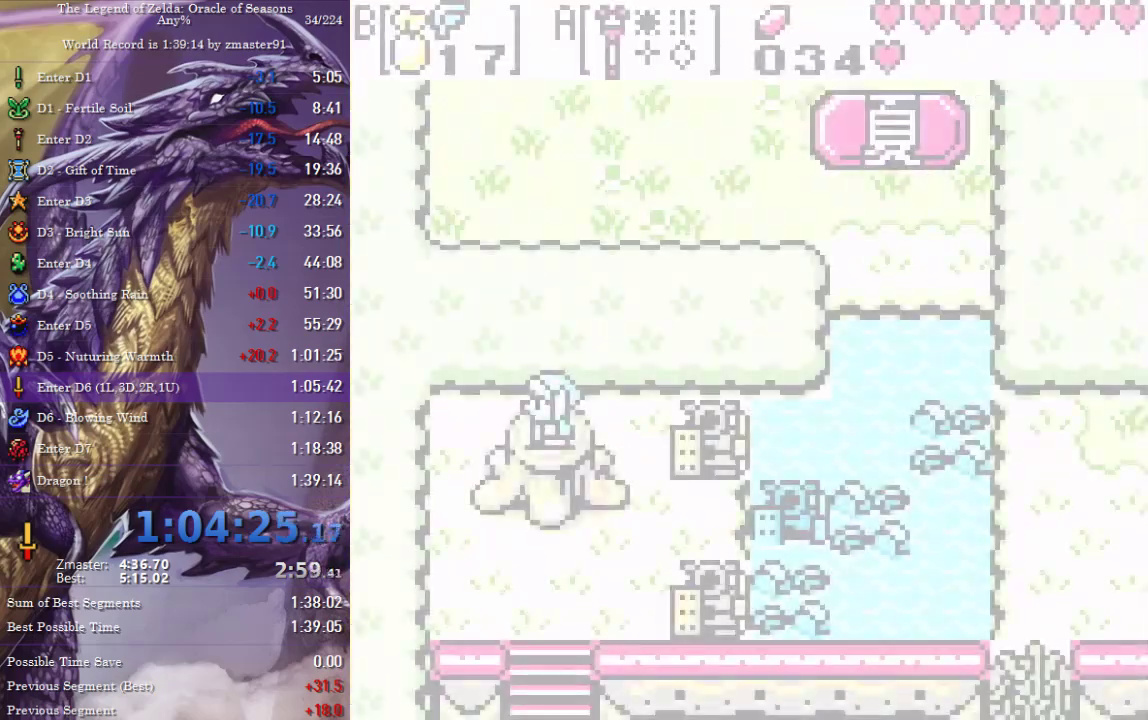
{"buttons": ["CROSS", "CIRCLE", "SQUARE", "TRIANGLE"], "events": [[150, "CIRCLE", "down"], [150, "CROSS", "down"], [150, "SQUARE", "down"], [150, "TRIANGLE", "down"], [283, "CIRCLE", "up"], [283, "CROSS", "up"], [283, "SQUARE", "up"], [283, "TRIANGLE", "up"], [333, "CIRCLE", "down"], [333, "CROSS", "down"], [333, "SQUARE", "down"], [333, "TRIANGLE", "down"], [400, "CIRCLE", "up"], [400, "CROSS", "up"], [400, "SQUARE", "up"], [400, "TRIANGLE", "up"], [467, "CIRCLE", "down"], [467, "CROSS", "down"], [467, "SQUARE", "down"], [467, "TRIANGLE", "down"]]}
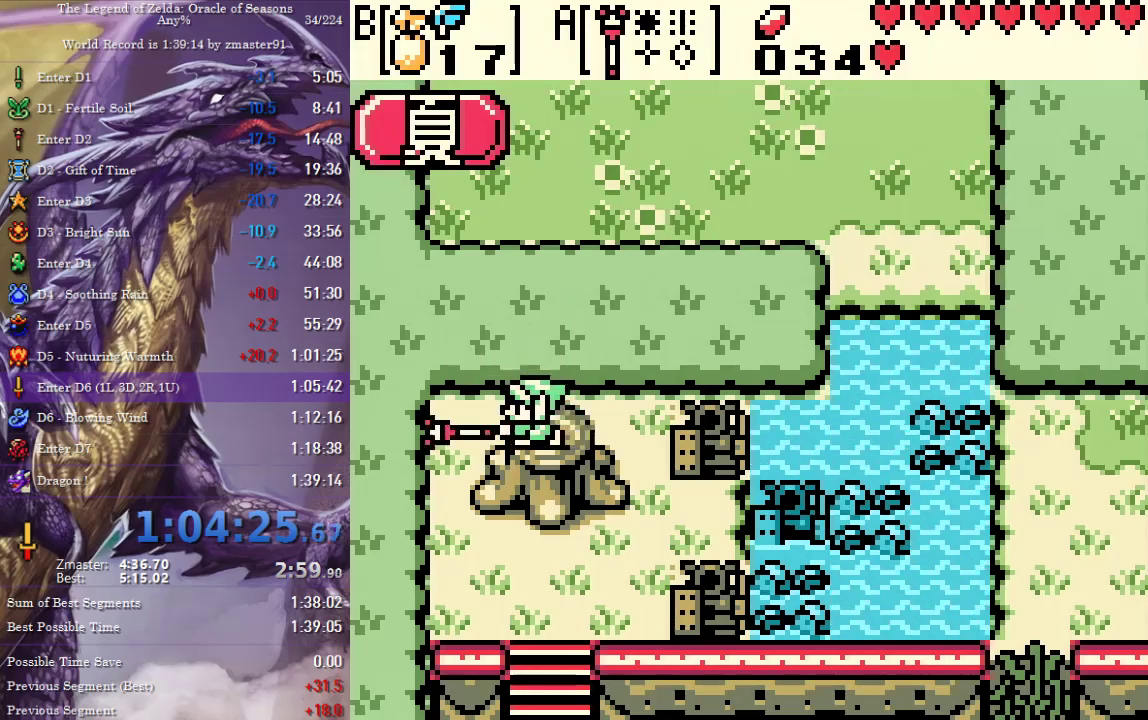
{"buttons": [], "events": [[17, "CIRCLE", "up"], [17, "CROSS", "up"], [17, "SQUARE", "up"], [17, "TRIANGLE", "up"], [150, "CIRCLE", "down"], [150, "CROSS", "down"], [150, "SQUARE", "down"], [150, "TRIANGLE", "down"], [217, "CIRCLE", "up"], [217, "CROSS", "up"], [217, "SQUARE", "up"], [217, "TRIANGLE", "up"], [417, "CIRCLE", "down"], [417, "CROSS", "down"], [417, "SQUARE", "down"], [417, "TRIANGLE", "down"], [467, "CIRCLE", "up"], [467, "CROSS", "up"], [467, "SQUARE", "up"], [467, "TRIANGLE", "up"]]}
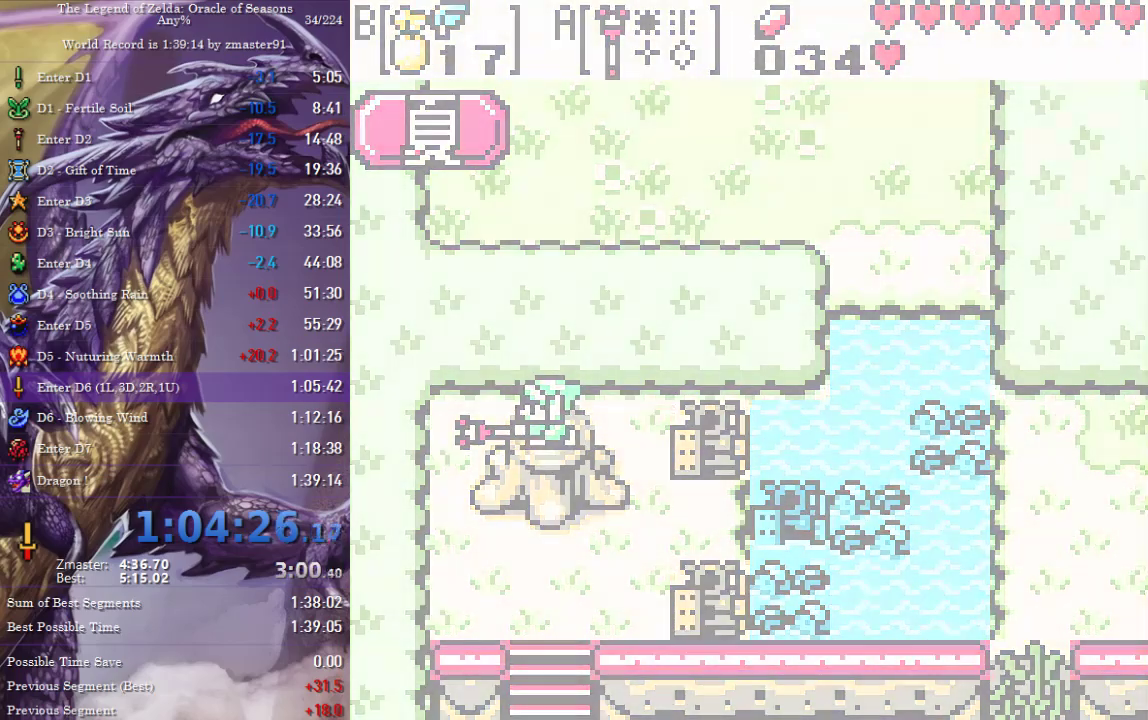
{"buttons": [], "events": [[50, "START", "down"], [100, "START", "up"], [183, "START", "down"], [233, "START", "up"], [300, "START", "down"], [367, "START", "up"], [433, "START", "down"], [483, "START", "up"]]}
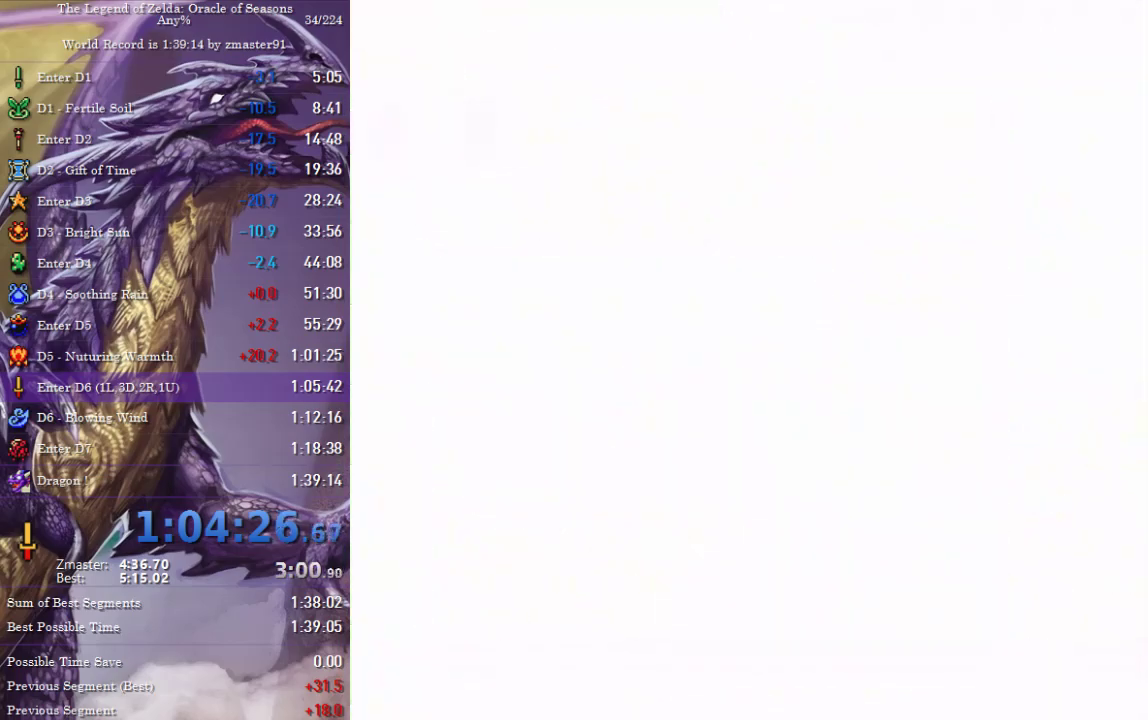
{"buttons": [], "events": [[50, "START", "down"], [117, "START", "up"], [183, "START", "down"], [233, "START", "up"], [283, "START", "down"], [350, "START", "up"], [417, "START", "down"], [467, "START", "up"]]}
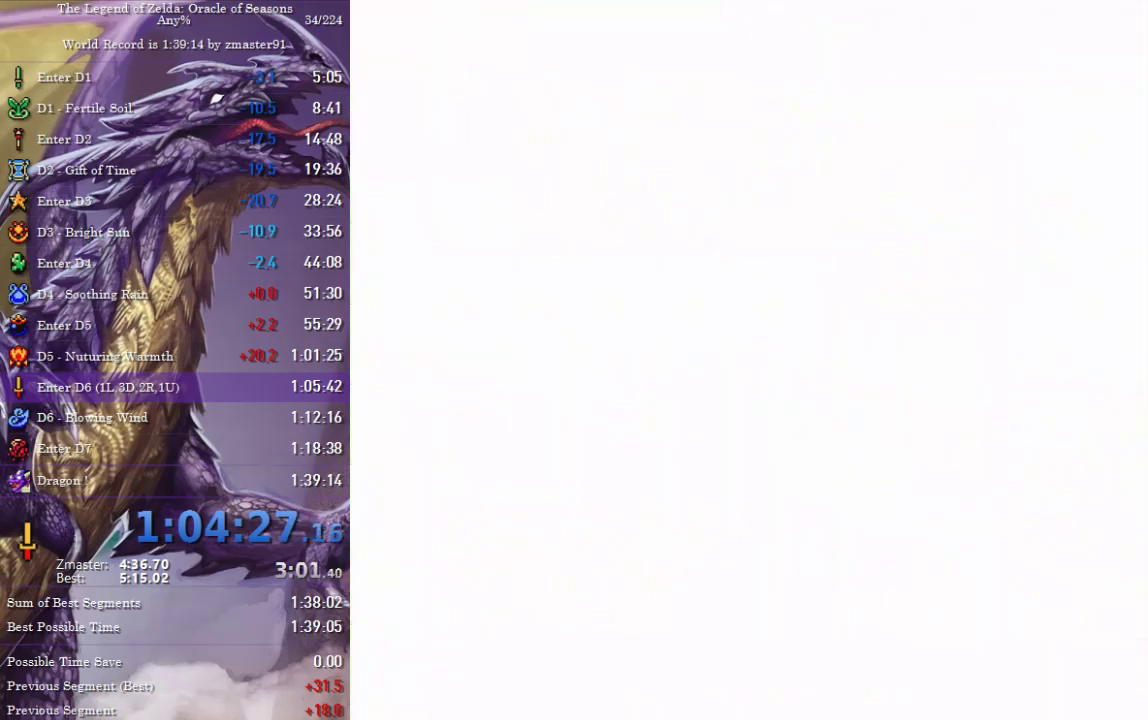
{"buttons": ["START"], "events": [[17, "START", "down"], [83, "START", "up"], [133, "START", "down"], [200, "START", "up"], [267, "START", "down"], [317, "START", "up"], [383, "START", "down"], [433, "START", "up"], [500, "START", "down"]]}
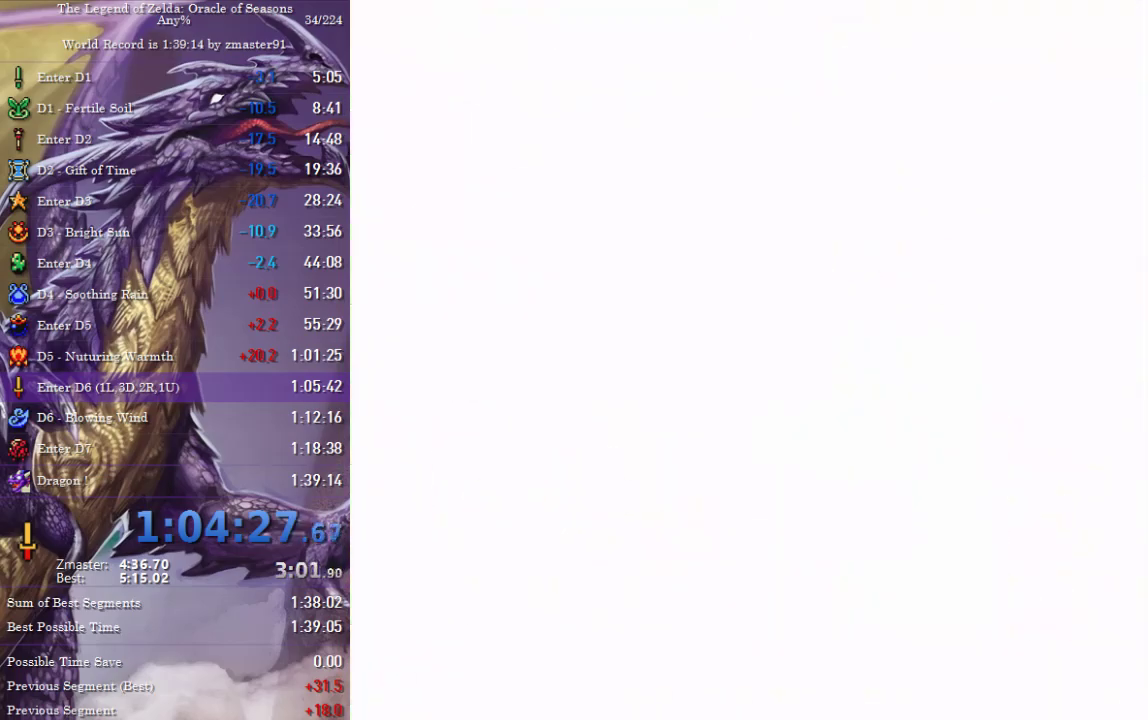
{"buttons": [], "events": [[50, "START", "up"], [117, "CIRCLE", "down"], [117, "CROSS", "down"], [117, "SQUARE", "down"], [117, "TRIANGLE", "down"], [200, "CIRCLE", "up"], [200, "CROSS", "up"], [200, "SQUARE", "up"], [200, "TRIANGLE", "up"]]}
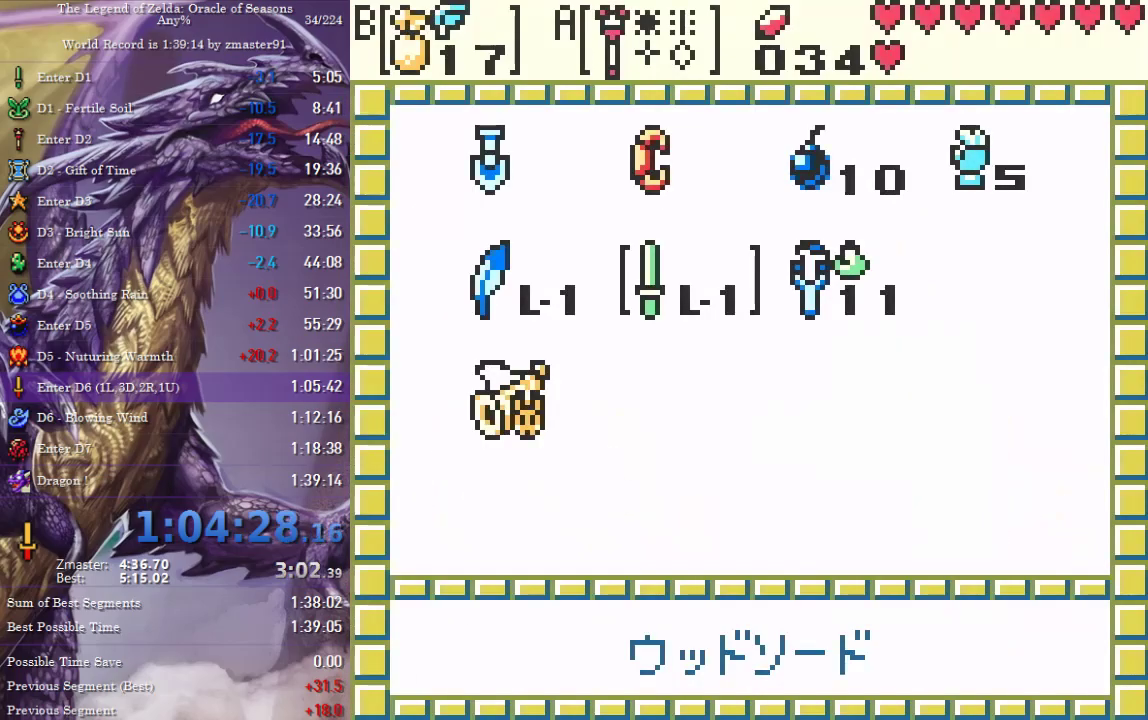
{"buttons": ["DPAD_RIGHT"], "events": [[50, "DPAD_UP", "down"], [100, "CIRCLE", "down"], [100, "CROSS", "down"], [100, "SQUARE", "down"], [100, "TRIANGLE", "down"], [117, "DPAD_UP", "up"], [150, "CIRCLE", "up"], [150, "CROSS", "up"], [150, "SQUARE", "up"], [150, "TRIANGLE", "up"], [200, "START", "down"], [333, "START", "up"], [400, "DPAD_RIGHT", "down"]]}
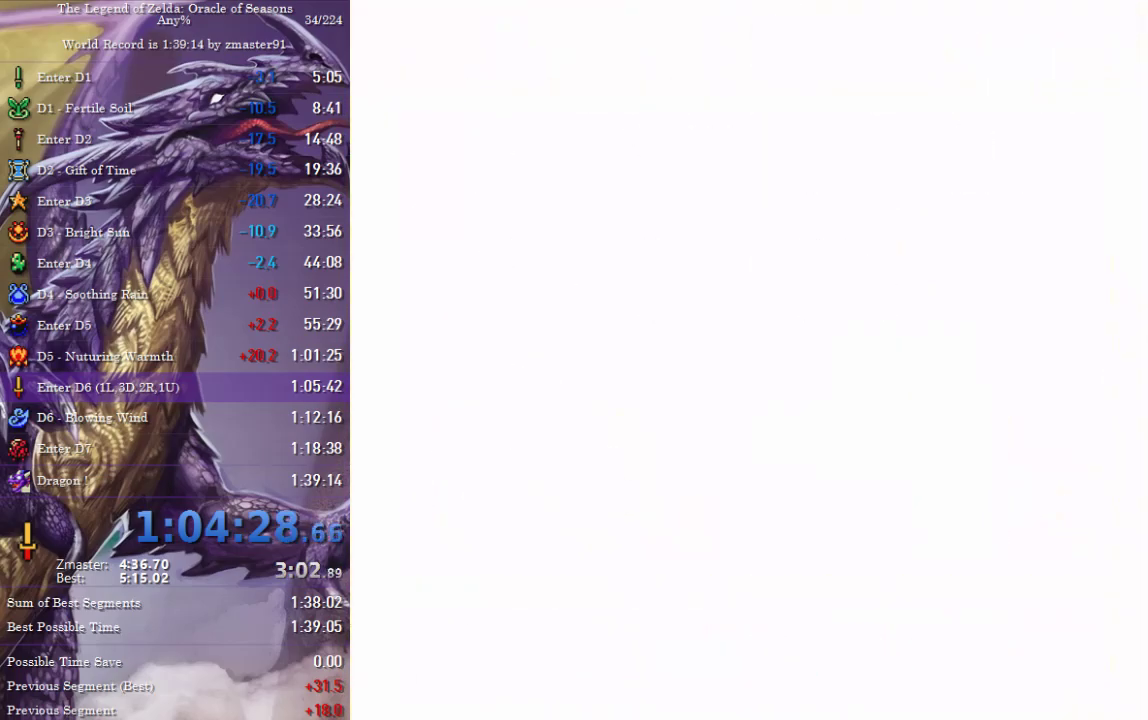
{"buttons": ["DPAD_RIGHT"], "events": []}
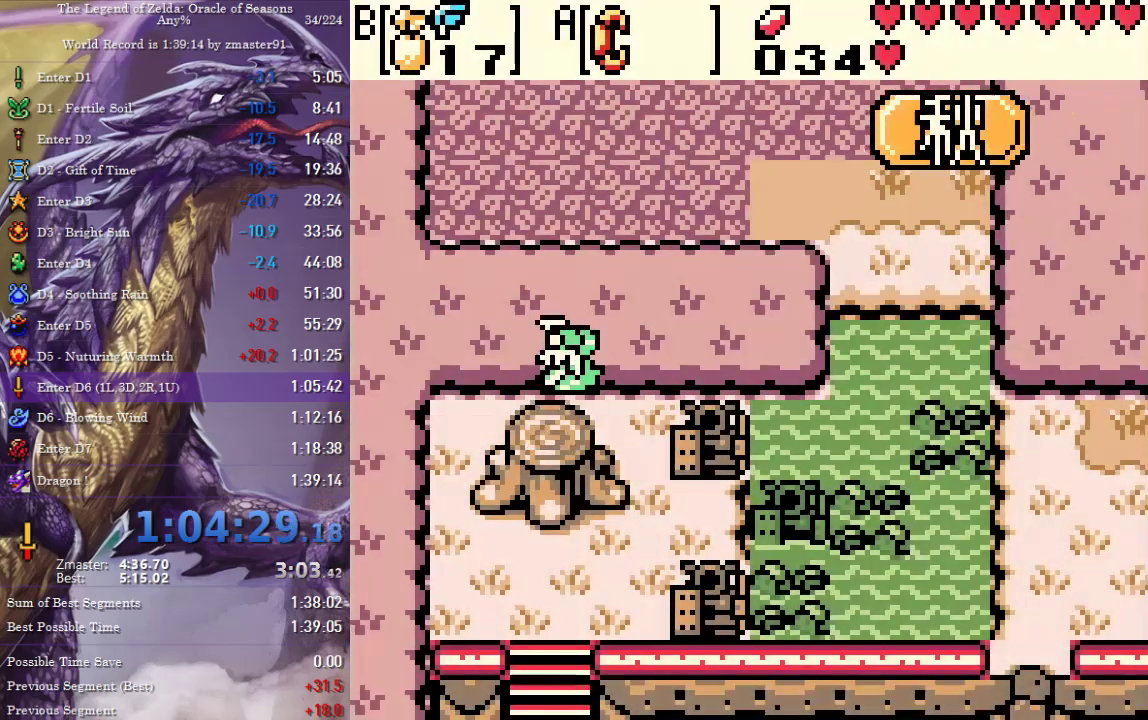
{"buttons": ["DPAD_DOWN", "DPAD_RIGHT"], "events": [[200, "DPAD_DOWN", "down"], [267, "DPAD_RIGHT", "up"], [400, "DPAD_RIGHT", "down"]]}
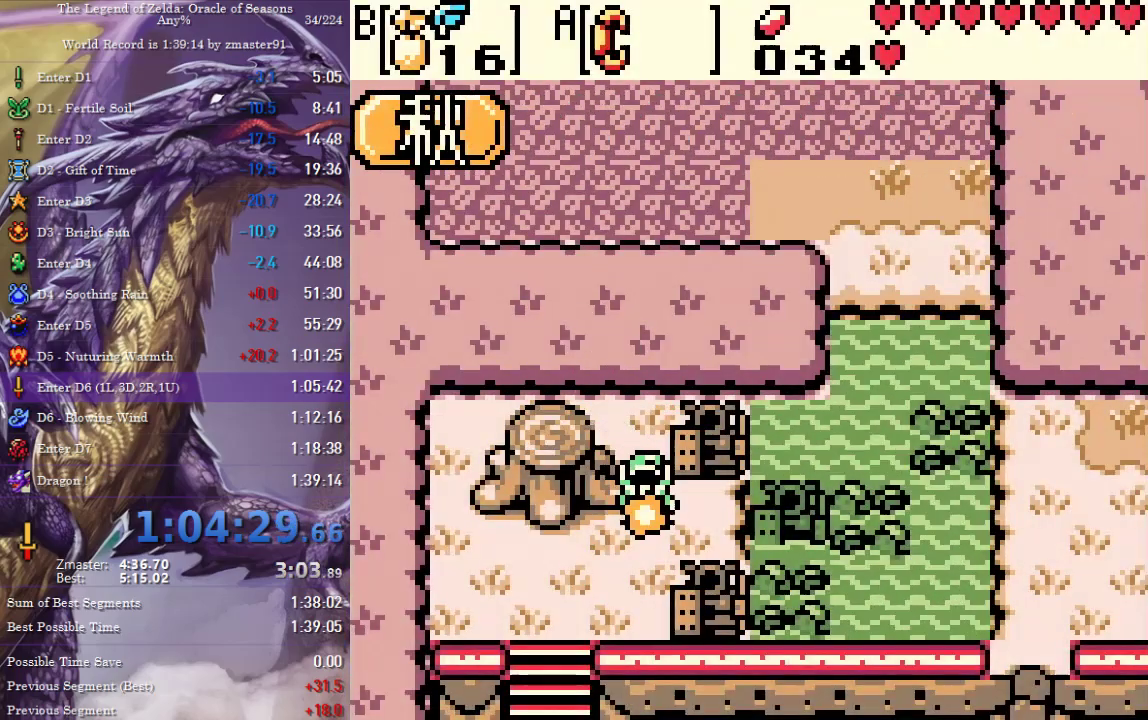
{"buttons": ["CROSS", "CIRCLE", "SQUARE", "TRIANGLE", "DPAD_UP", "DPAD_RIGHT"], "events": [[17, "DPAD_DOWN", "up"], [250, "DPAD_UP", "down"], [483, "CIRCLE", "down"], [483, "CROSS", "down"], [483, "SQUARE", "down"], [483, "TRIANGLE", "down"]]}
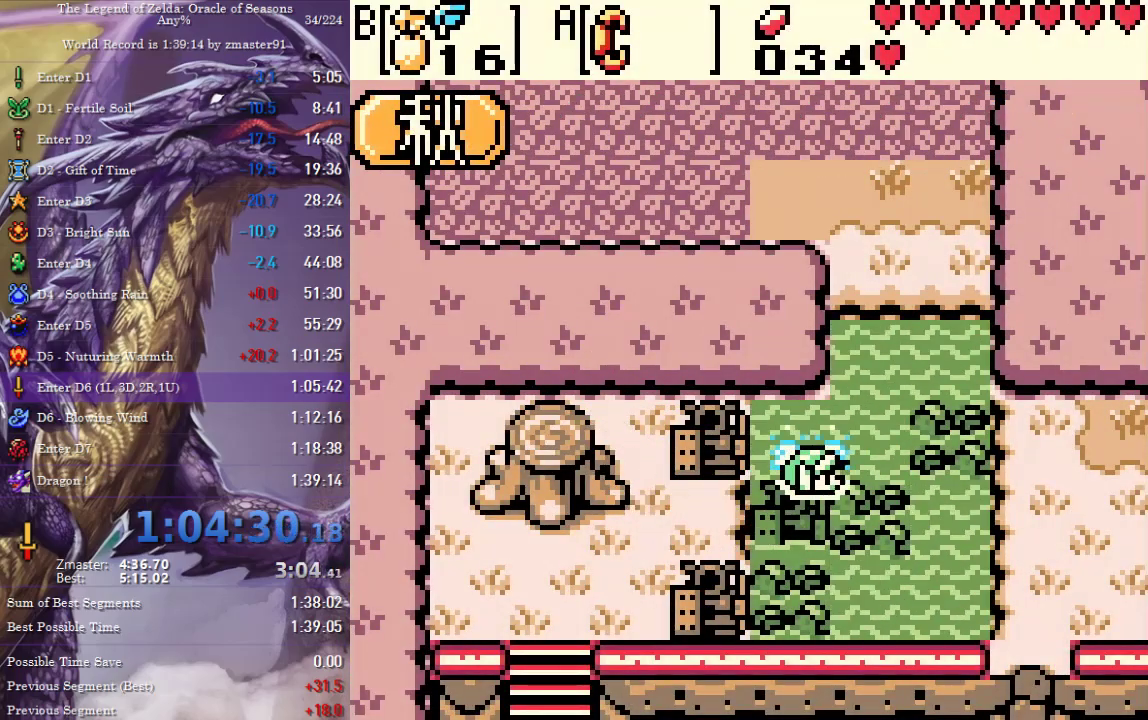
{"buttons": ["DPAD_UP"], "events": [[67, "CIRCLE", "up"], [67, "CROSS", "up"], [67, "SQUARE", "up"], [67, "TRIANGLE", "up"], [133, "CIRCLE", "down"], [133, "CROSS", "down"], [133, "SQUARE", "down"], [133, "TRIANGLE", "down"], [200, "CIRCLE", "up"], [200, "CROSS", "up"], [200, "SQUARE", "up"], [200, "TRIANGLE", "up"], [267, "CIRCLE", "down"], [267, "CROSS", "down"], [267, "SQUARE", "down"], [267, "TRIANGLE", "down"], [283, "DPAD_RIGHT", "up"], [333, "CIRCLE", "up"], [333, "CROSS", "up"], [333, "SQUARE", "up"], [333, "TRIANGLE", "up"], [400, "CIRCLE", "down"], [400, "CROSS", "down"], [400, "SQUARE", "down"], [400, "TRIANGLE", "down"], [467, "CIRCLE", "up"], [467, "CROSS", "up"], [467, "SQUARE", "up"], [467, "TRIANGLE", "up"]]}
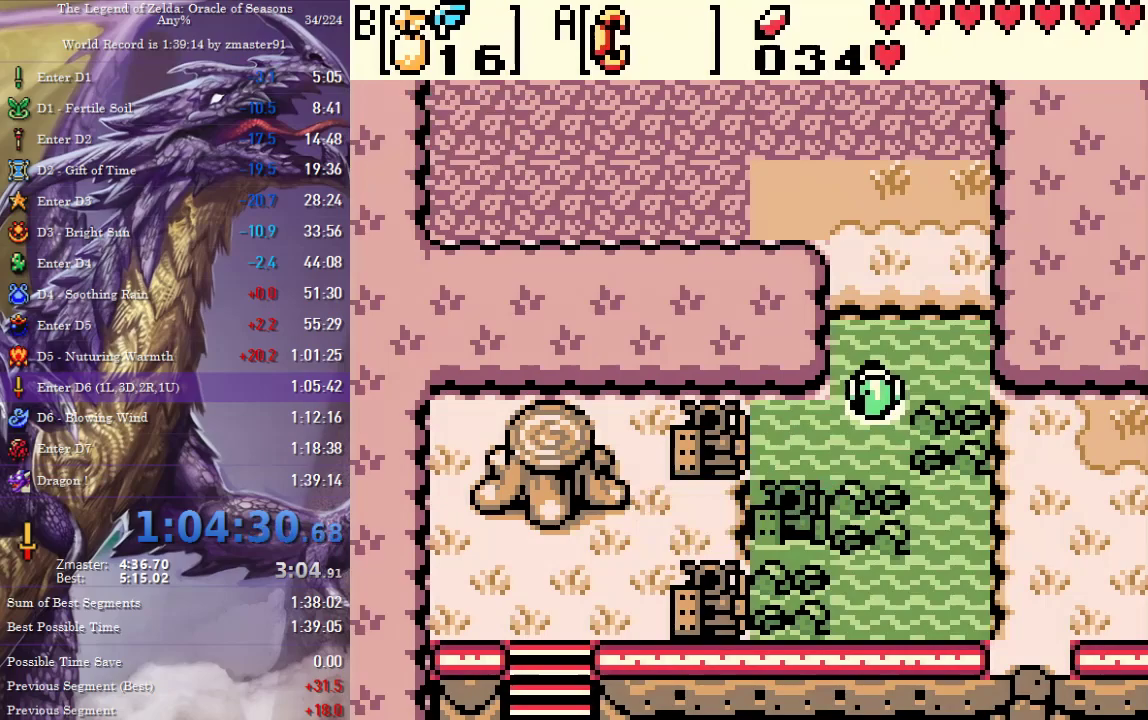
{"buttons": ["DPAD_UP", "DPAD_LEFT"], "events": [[33, "CIRCLE", "down"], [33, "CROSS", "down"], [33, "SQUARE", "down"], [33, "TRIANGLE", "down"], [117, "CIRCLE", "up"], [117, "CROSS", "up"], [117, "SQUARE", "up"], [117, "TRIANGLE", "up"], [183, "CIRCLE", "down"], [183, "CROSS", "down"], [183, "SQUARE", "down"], [183, "TRIANGLE", "down"], [283, "CIRCLE", "up"], [283, "CROSS", "up"], [283, "SQUARE", "up"], [283, "TRIANGLE", "up"], [483, "DPAD_LEFT", "down"]]}
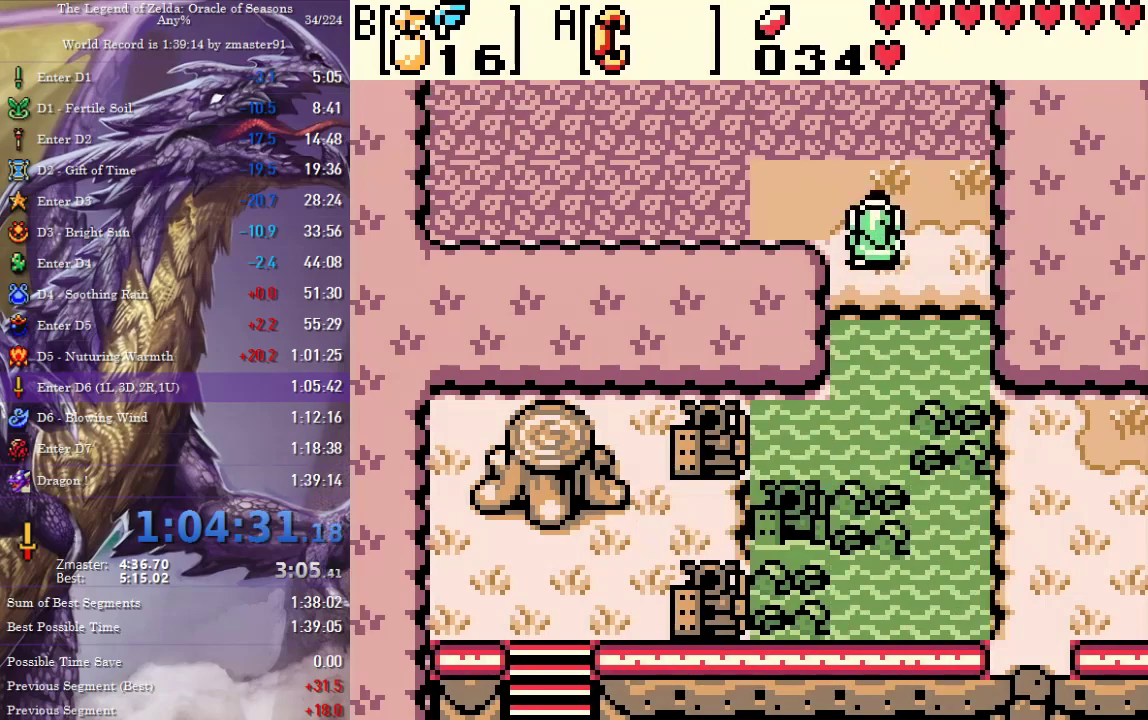
{"buttons": ["DPAD_UP", "DPAD_LEFT"], "events": []}
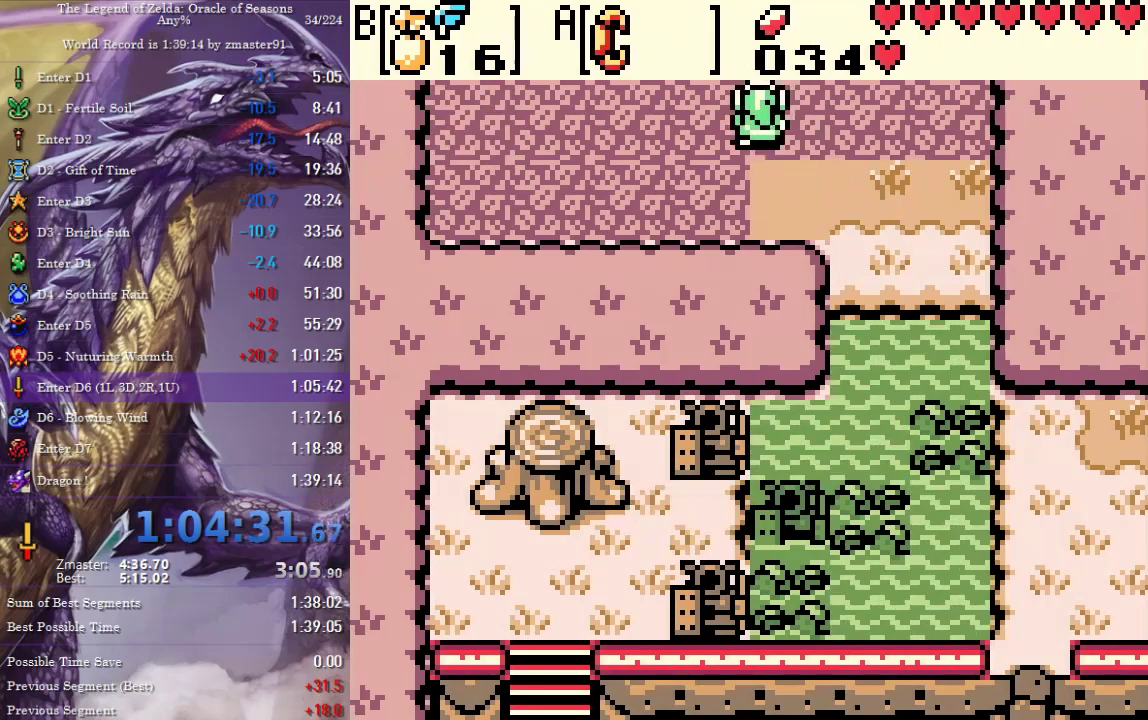
{"buttons": ["DPAD_UP", "DPAD_LEFT"], "events": []}
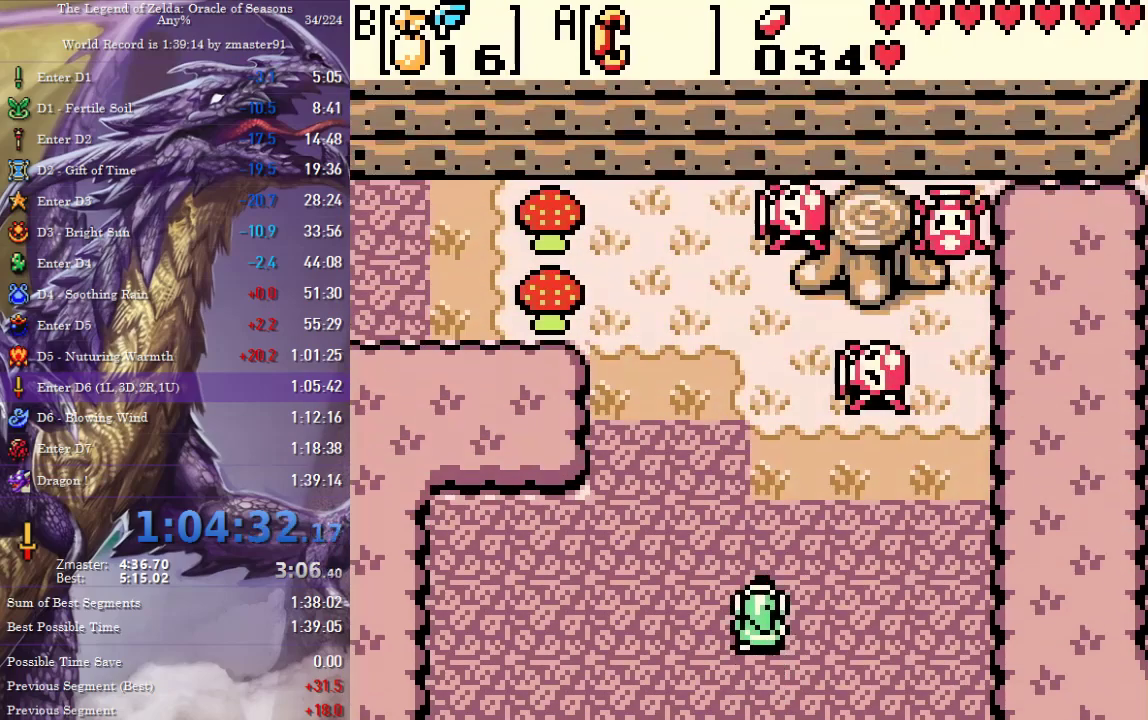
{"buttons": ["DPAD_UP"], "events": [[483, "DPAD_LEFT", "up"]]}
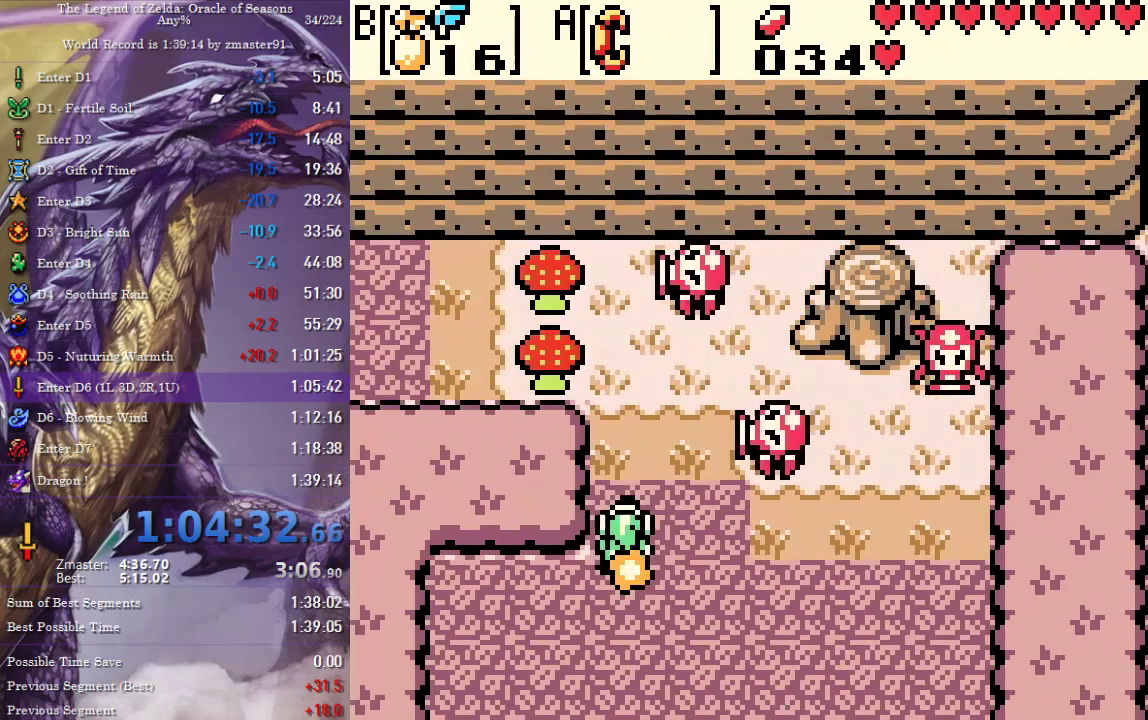
{"buttons": ["CROSS", "CIRCLE", "SQUARE", "TRIANGLE", "DPAD_RIGHT"], "events": [[17, "CIRCLE", "down"], [17, "CROSS", "down"], [17, "SQUARE", "down"], [17, "TRIANGLE", "down"], [367, "DPAD_LEFT", "down"], [367, "DPAD_UP", "up"], [467, "DPAD_LEFT", "up"], [467, "DPAD_RIGHT", "down"]]}
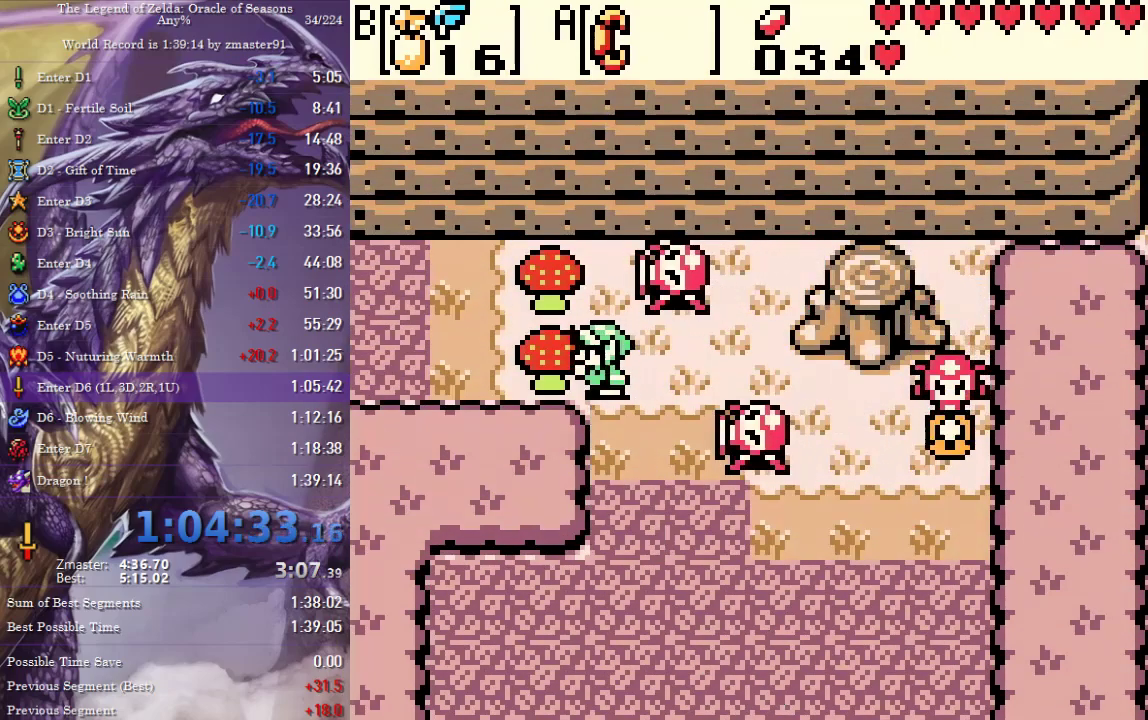
{"buttons": ["CROSS", "CIRCLE", "SQUARE", "TRIANGLE", "DPAD_LEFT"], "events": [[183, "DPAD_RIGHT", "up"], [200, "DPAD_LEFT", "down"], [383, "CIRCLE", "up"], [383, "CROSS", "up"], [383, "SQUARE", "up"], [383, "TRIANGLE", "up"], [467, "CIRCLE", "down"], [467, "CROSS", "down"], [467, "SQUARE", "down"], [467, "TRIANGLE", "down"]]}
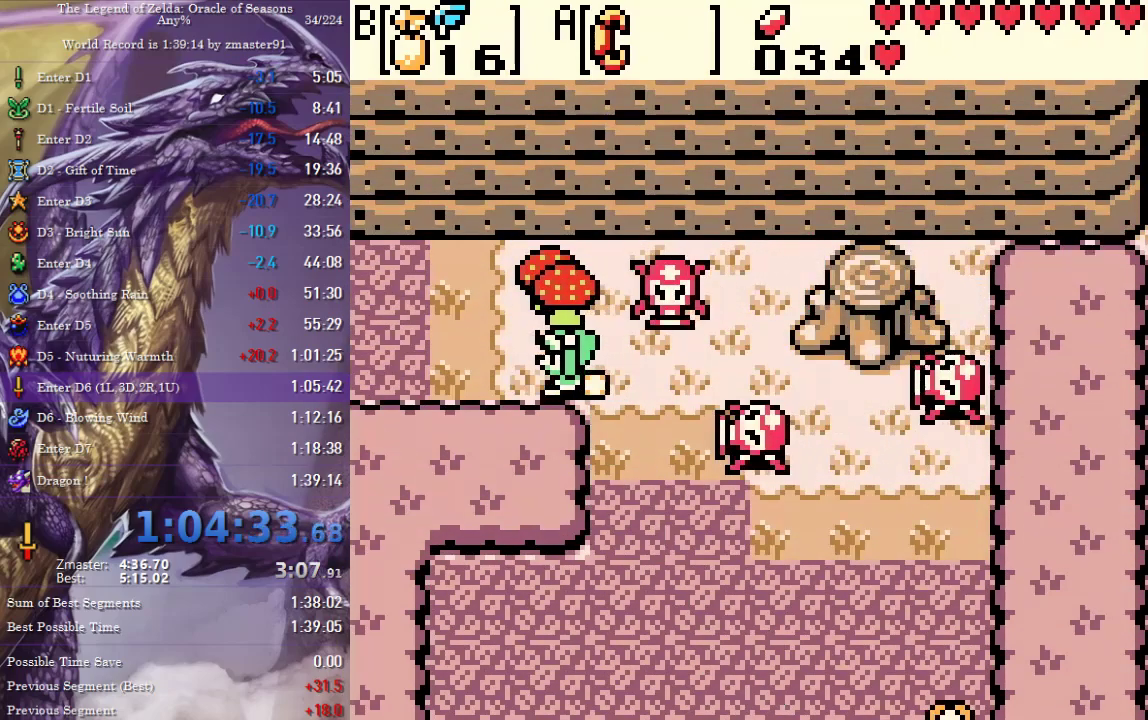
{"buttons": ["DPAD_LEFT"], "events": [[100, "CIRCLE", "up"], [100, "CROSS", "up"], [100, "SQUARE", "up"], [100, "TRIANGLE", "up"]]}
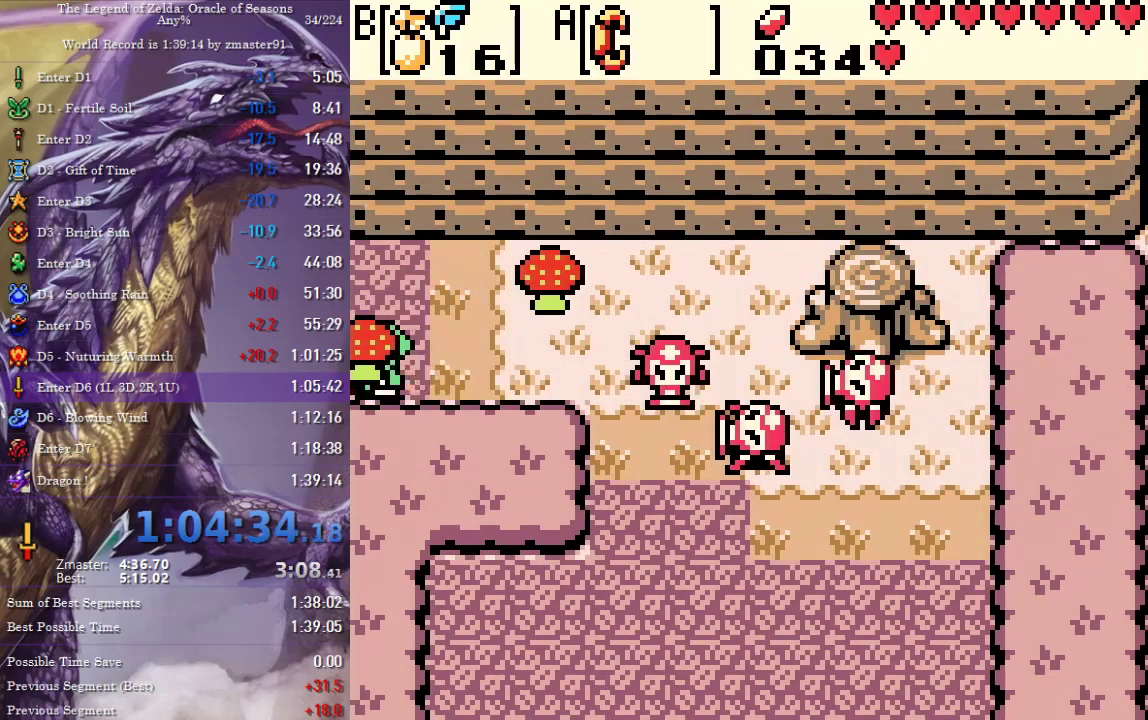
{"buttons": ["DPAD_LEFT"], "events": []}
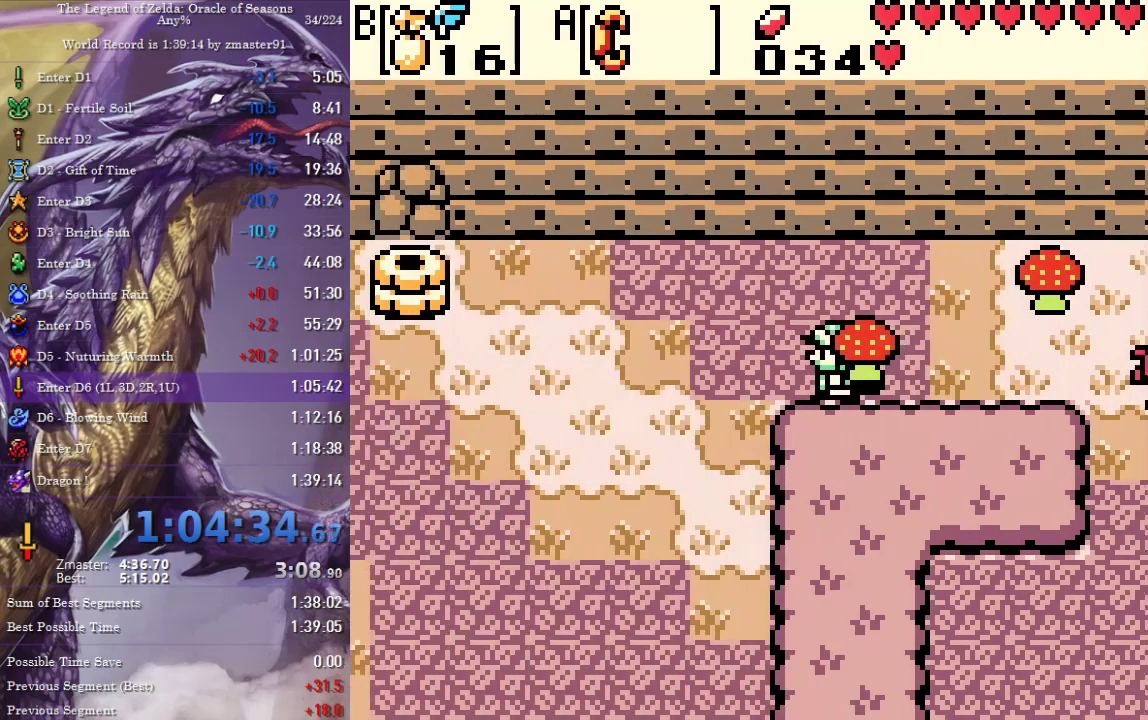
{"buttons": ["DPAD_DOWN", "DPAD_LEFT"], "events": [[417, "DPAD_DOWN", "down"]]}
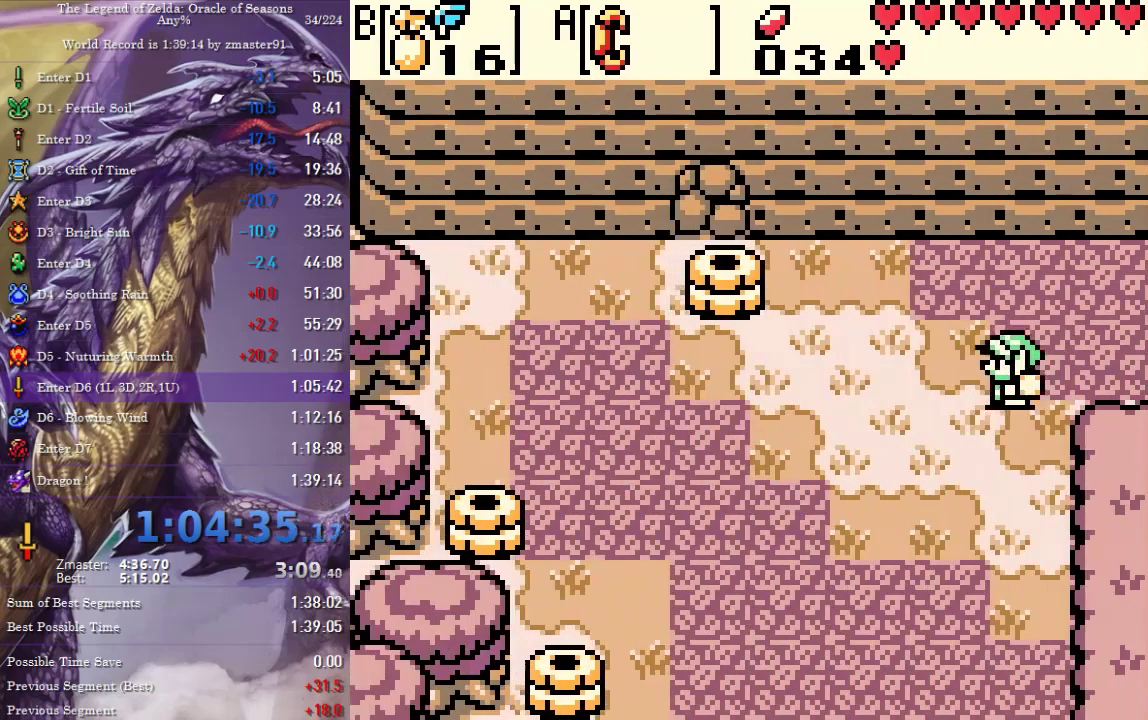
{"buttons": ["DPAD_DOWN", "DPAD_LEFT"], "events": []}
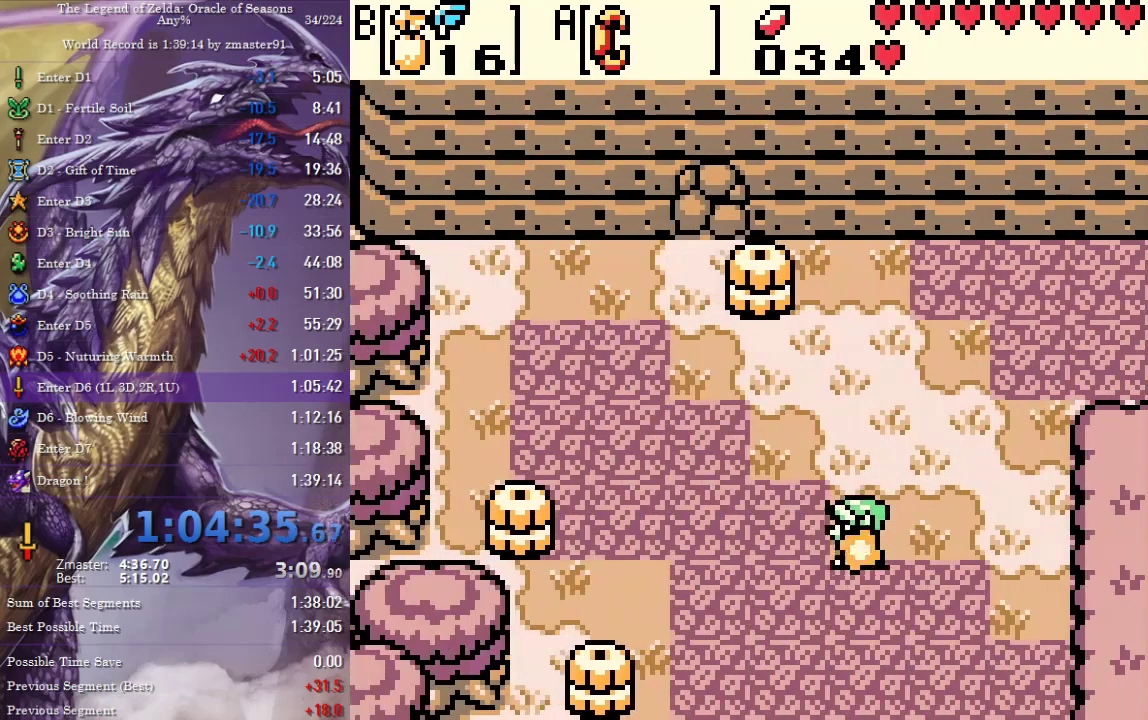
{"buttons": ["DPAD_DOWN", "DPAD_LEFT"], "events": [[300, "DPAD_LEFT", "up"], [383, "DPAD_LEFT", "down"]]}
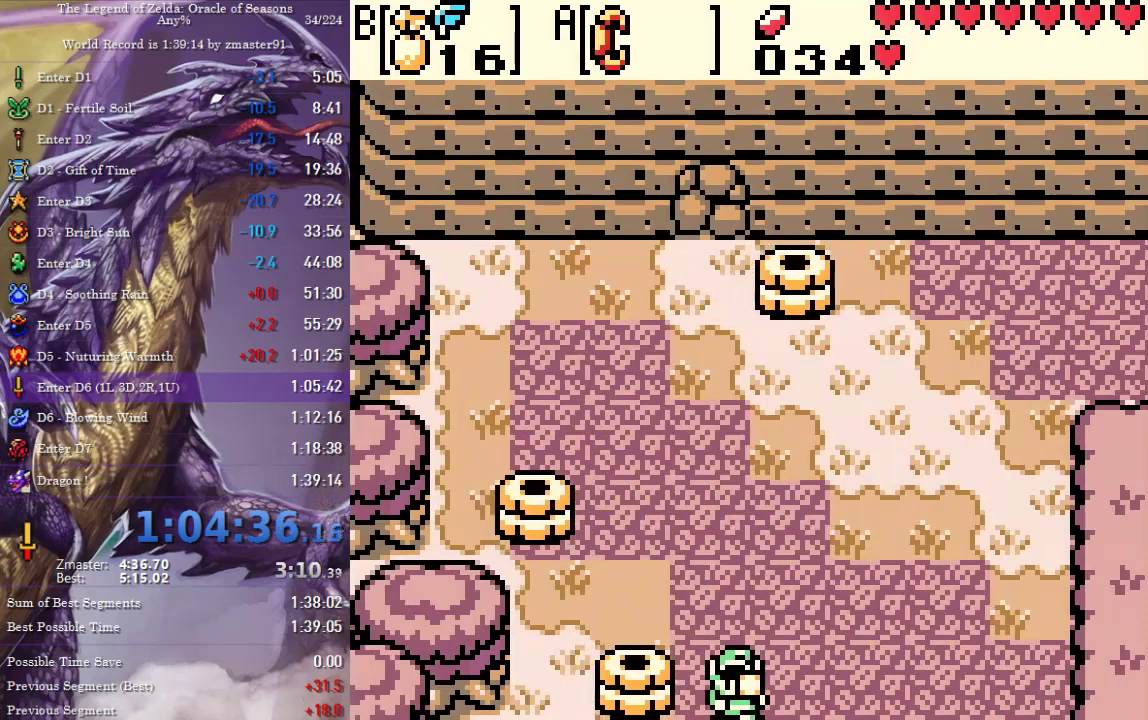
{"buttons": ["DPAD_DOWN", "DPAD_LEFT"], "events": []}
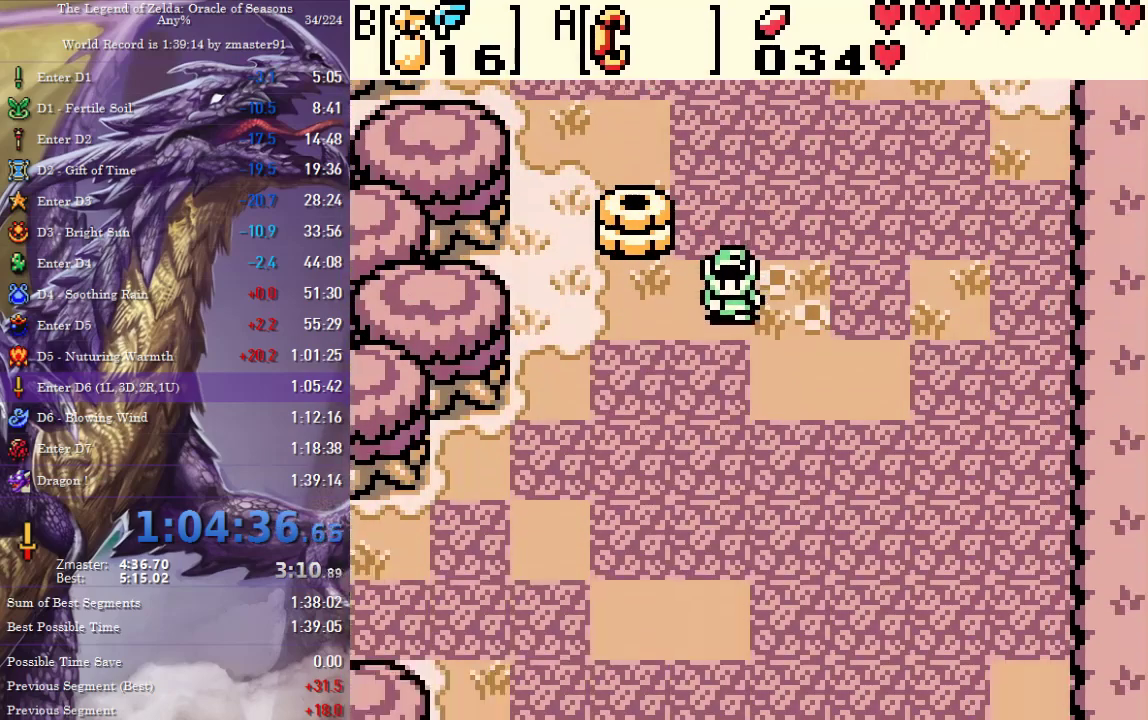
{"buttons": ["DPAD_DOWN", "DPAD_LEFT"], "events": []}